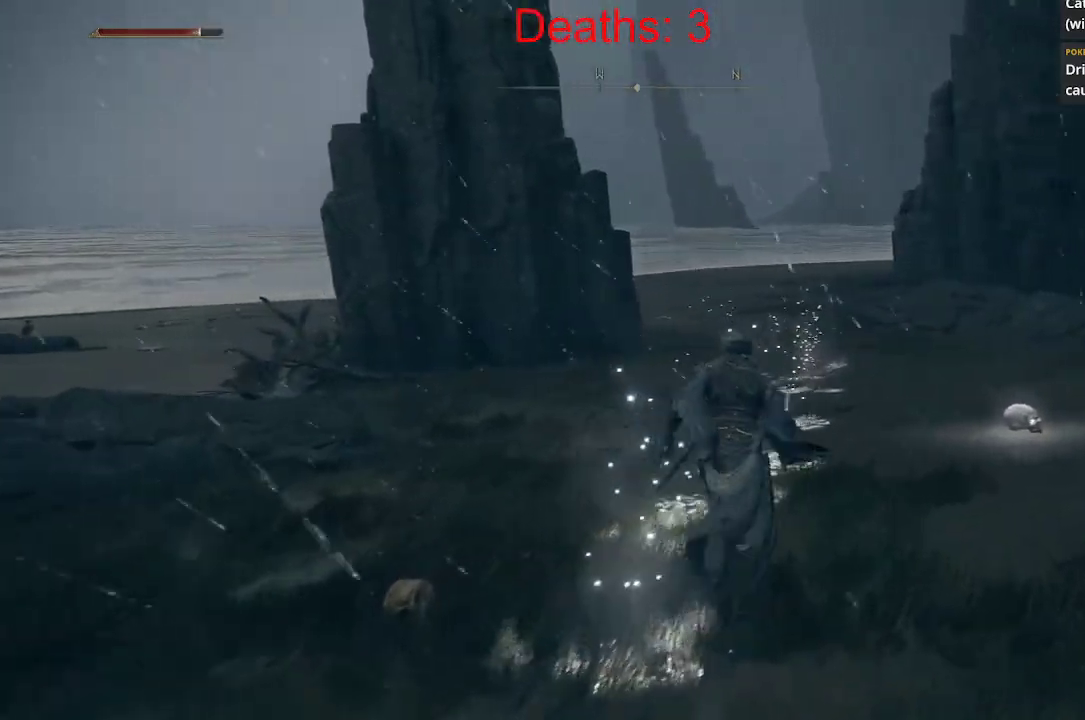
Gameplay with a controller (Xbox layout); each line is a JSON object with the inputs held at the frame after it. "events" lists button and stick changes between this image and that frame as [ms after this image, input, new state], when the widget could be followed in between.
{"buttons": ["B"], "left_stick": "up-right", "right_stick": "center", "events": [[183, "R1", "down"], [400, "R1", "up"]]}
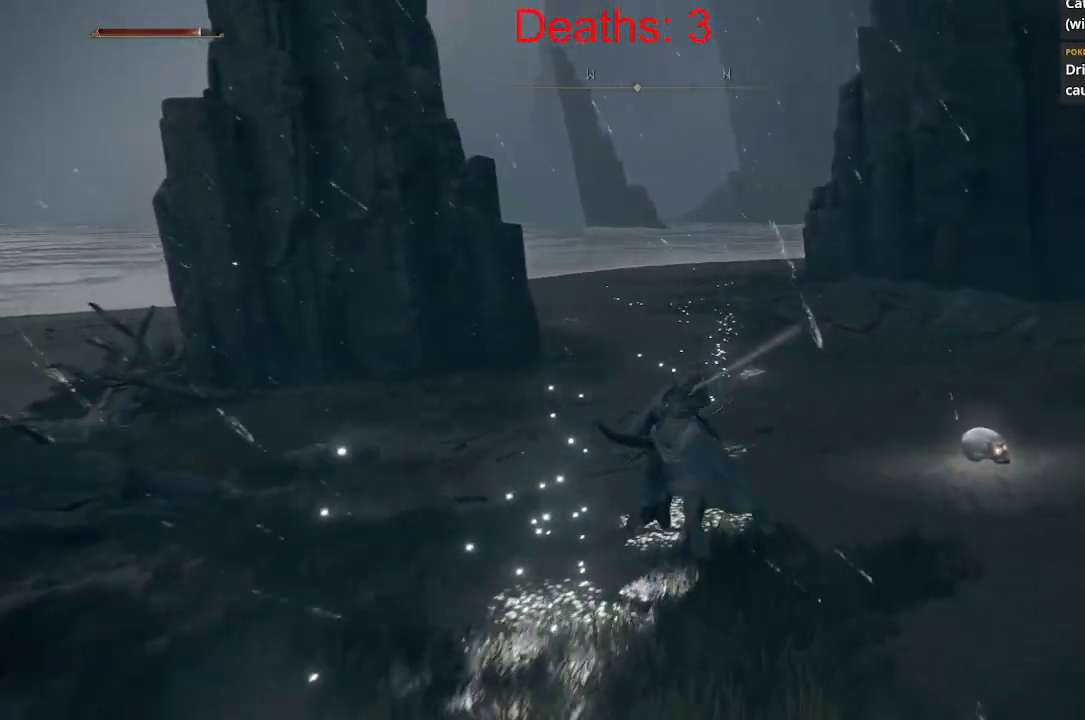
{"buttons": [], "left_stick": "up-right", "right_stick": "center", "events": [[100, "right_stick", "right"], [117, "B", "up"], [450, "right_stick", "center"]]}
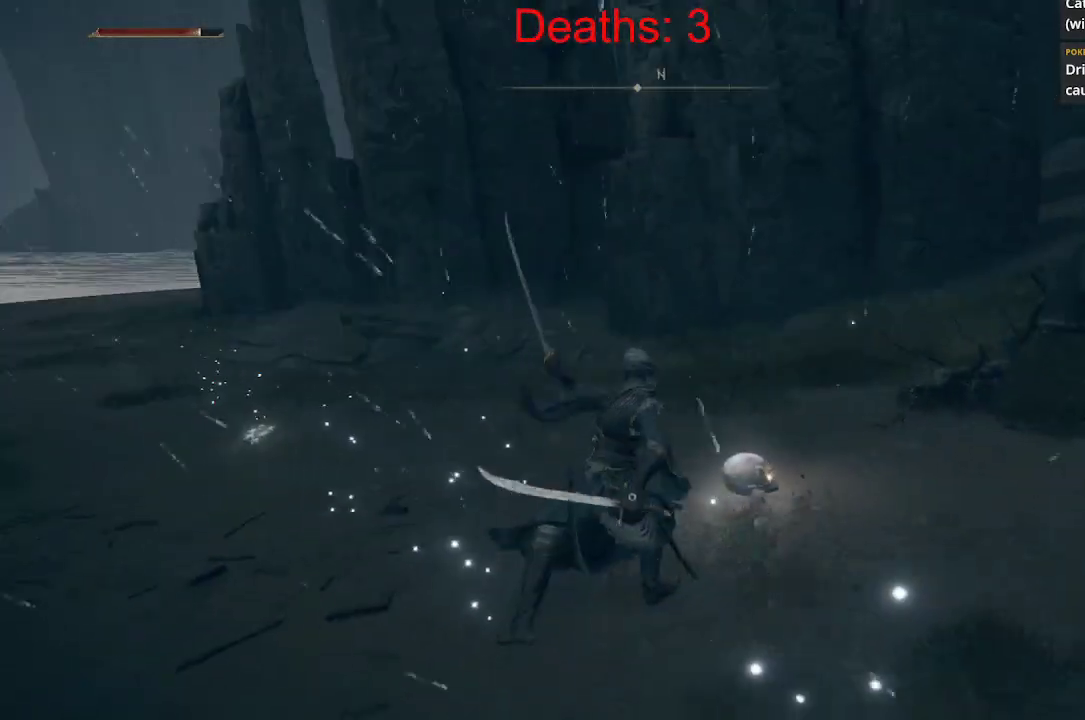
{"buttons": ["R1"], "left_stick": "up-right", "right_stick": "left", "events": [[233, "right_stick", "left"], [383, "R1", "down"]]}
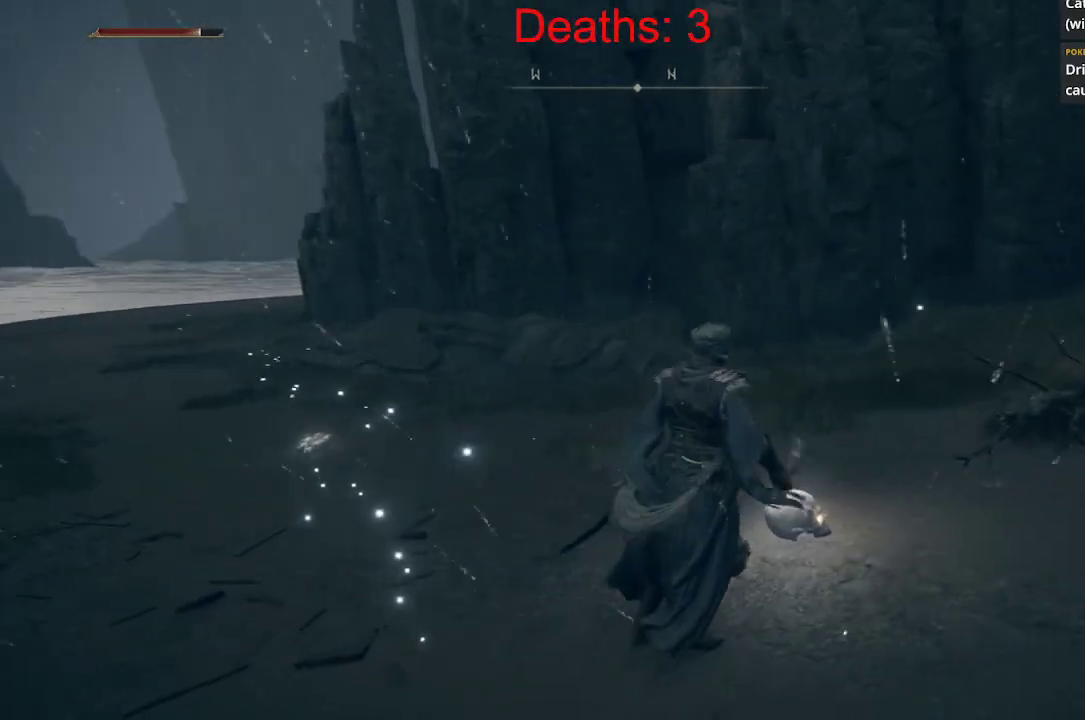
{"buttons": [], "left_stick": "up", "right_stick": "left", "events": [[83, "R1", "up"], [383, "left_stick", "up"]]}
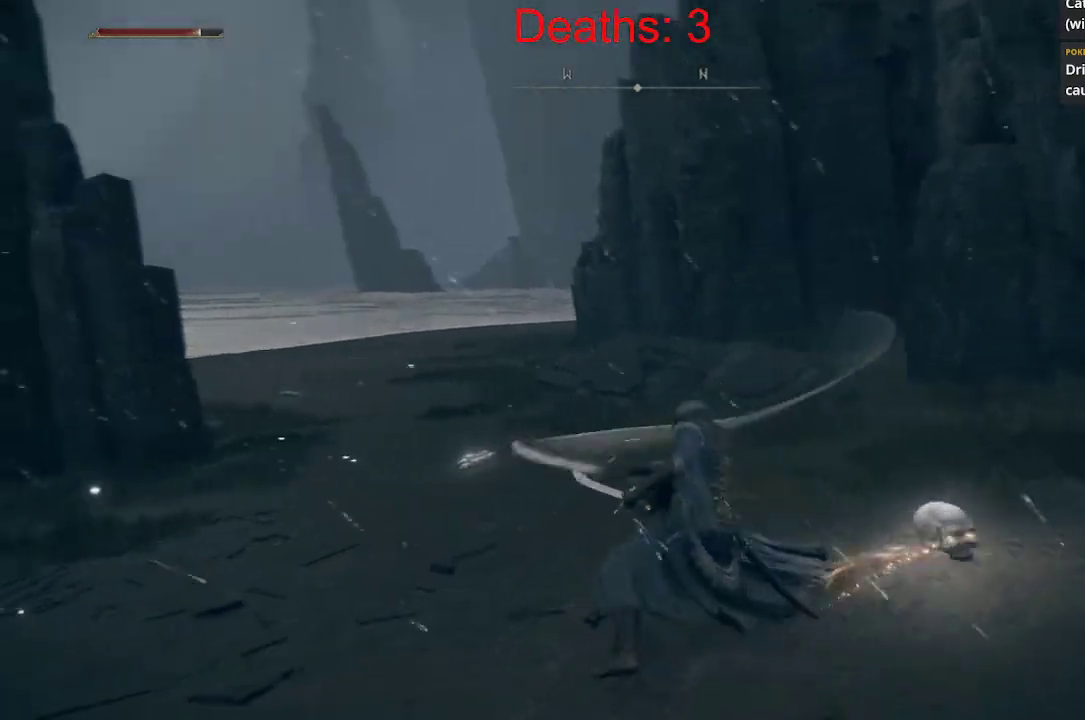
{"buttons": [], "left_stick": "up", "right_stick": "center", "events": [[283, "right_stick", "center"]]}
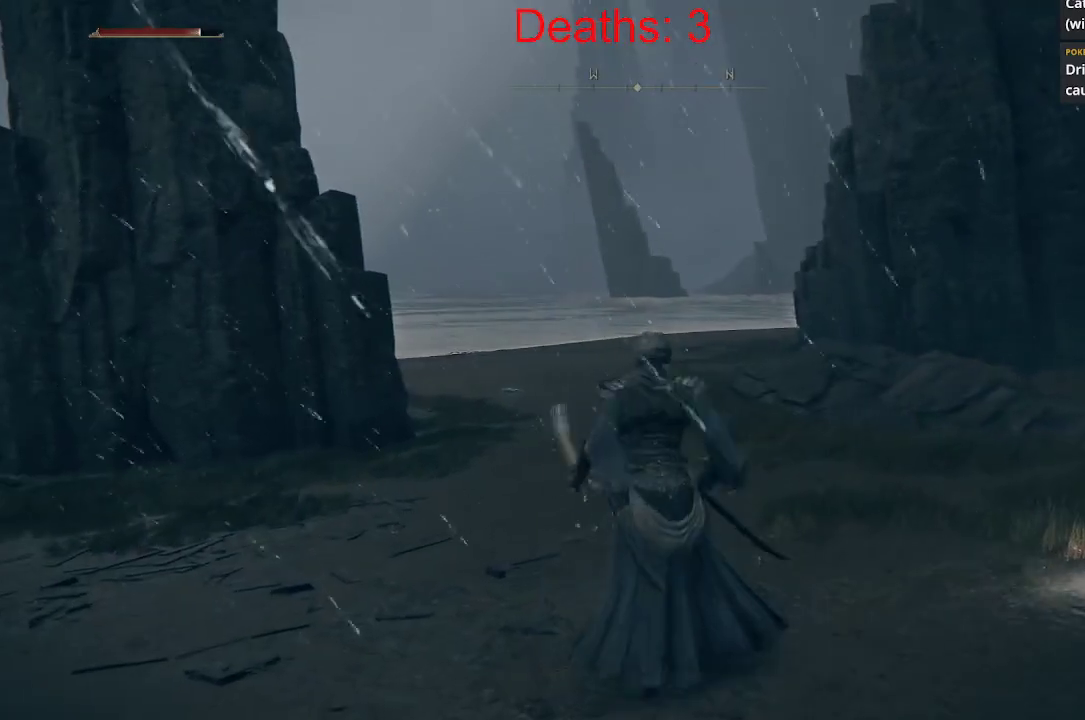
{"buttons": [], "left_stick": "up", "right_stick": "down-left", "events": [[67, "right_stick", "left"], [117, "right_stick", "down-left"]]}
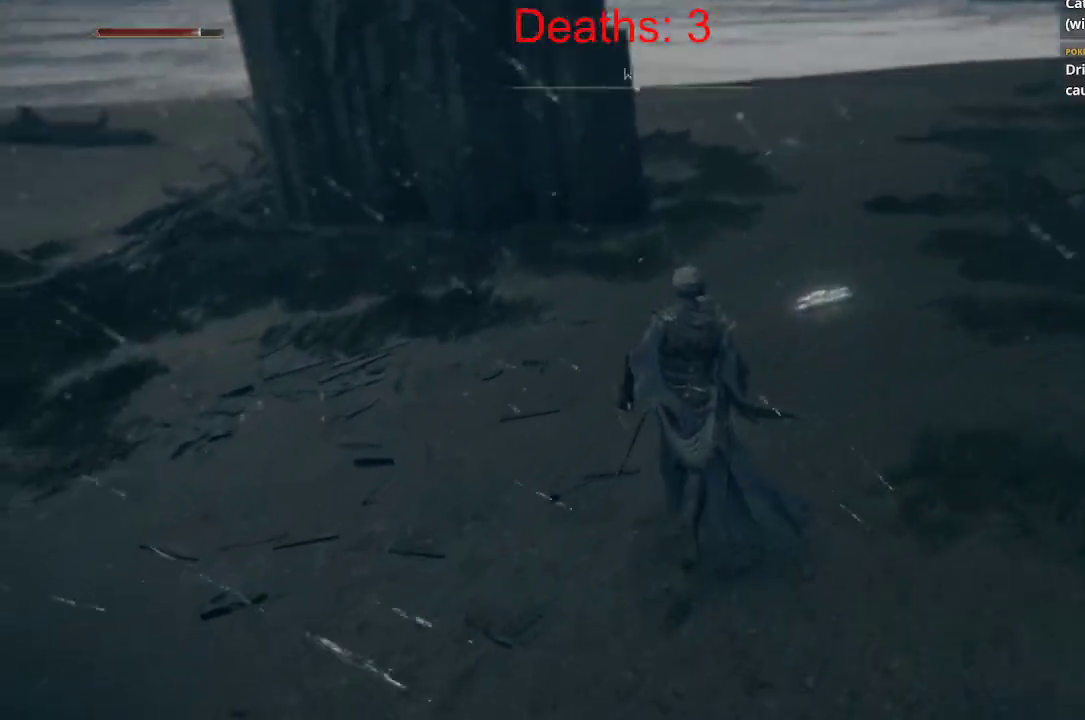
{"buttons": [], "left_stick": "up", "right_stick": "center", "events": [[117, "right_stick", "center"]]}
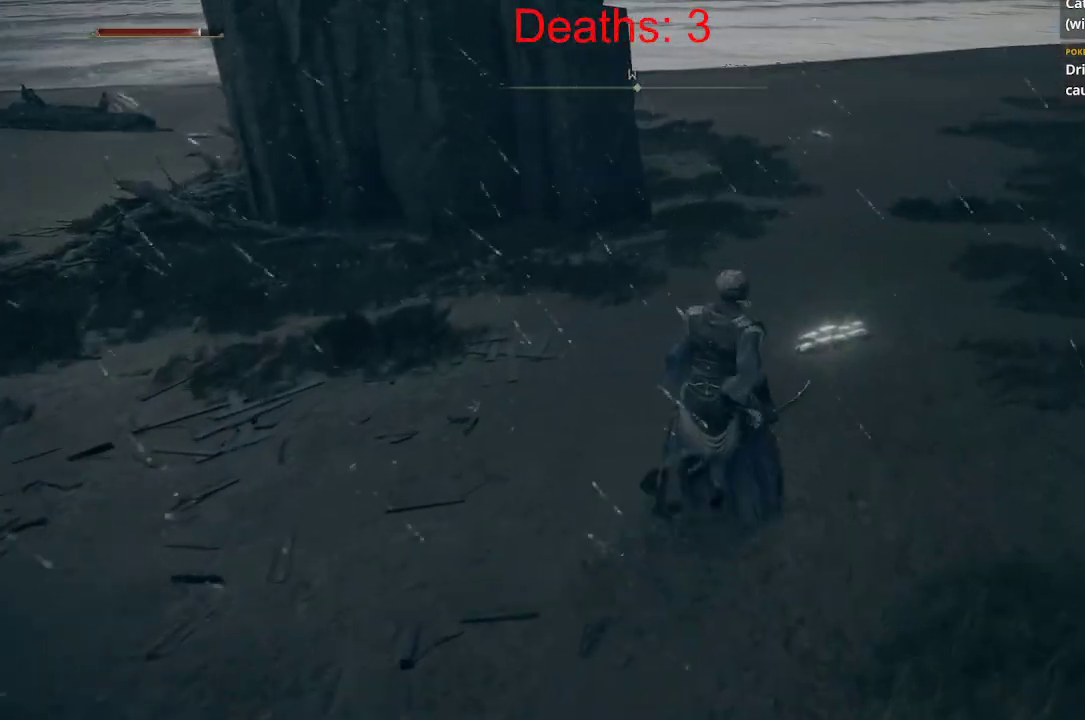
{"buttons": [], "left_stick": "up", "right_stick": "center", "events": []}
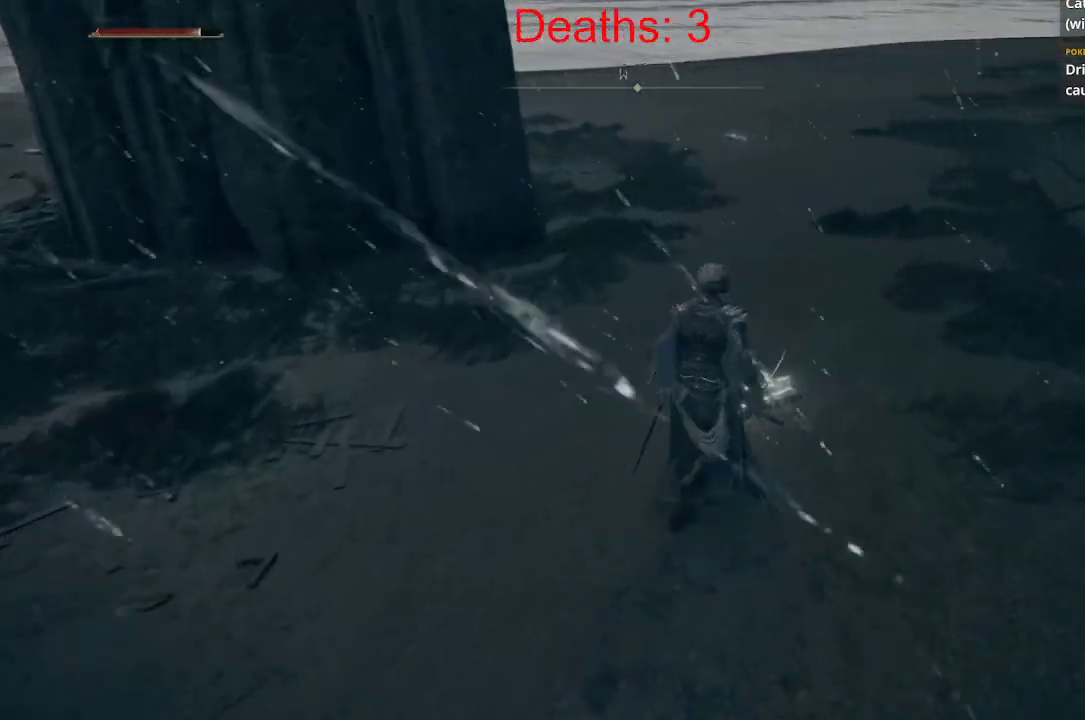
{"buttons": ["Y"], "left_stick": "center", "right_stick": "center", "events": [[383, "Y", "down"], [383, "left_stick", "center"]]}
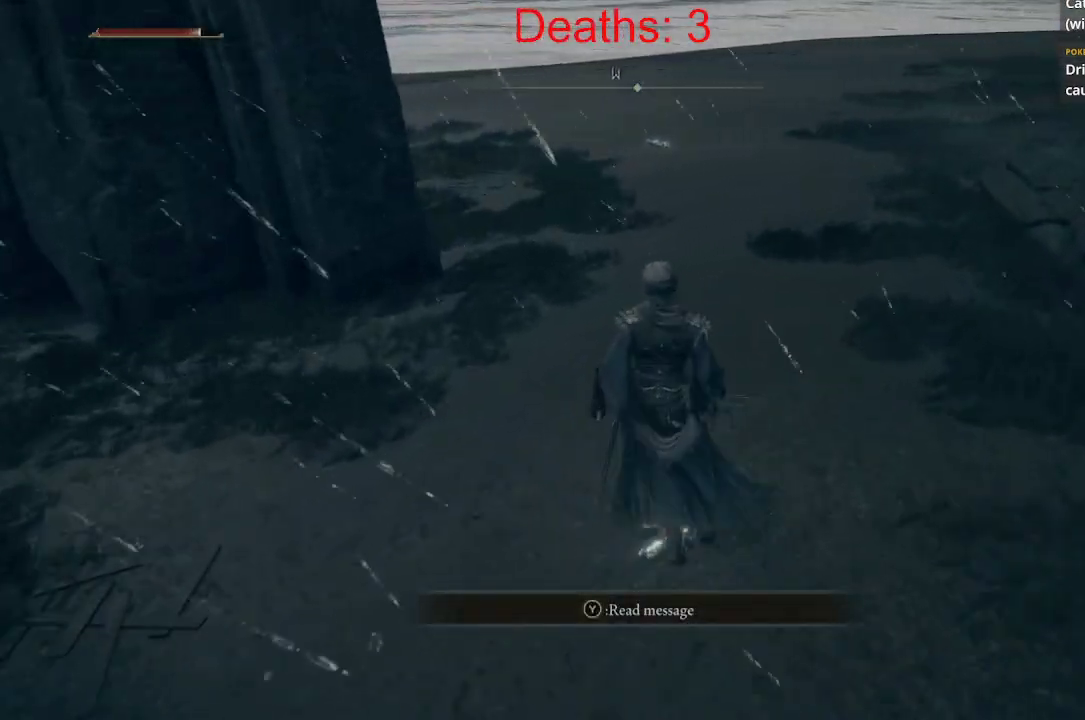
{"buttons": [], "left_stick": "center", "right_stick": "center", "events": [[17, "Y", "up"]]}
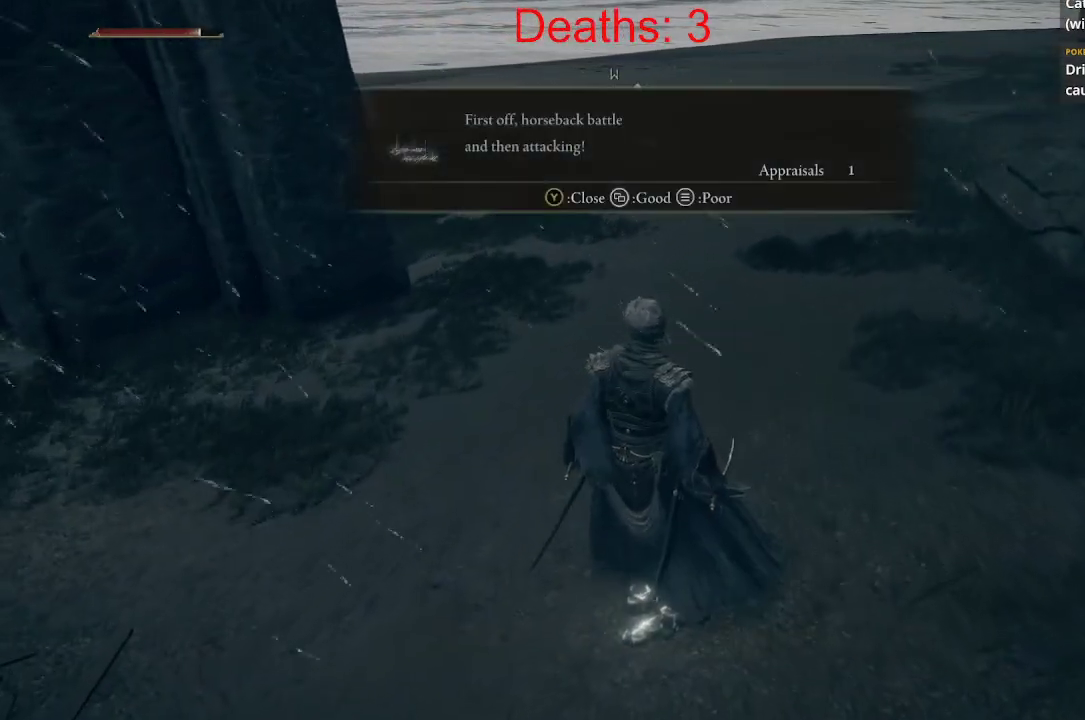
{"buttons": [], "left_stick": "center", "right_stick": "center", "events": []}
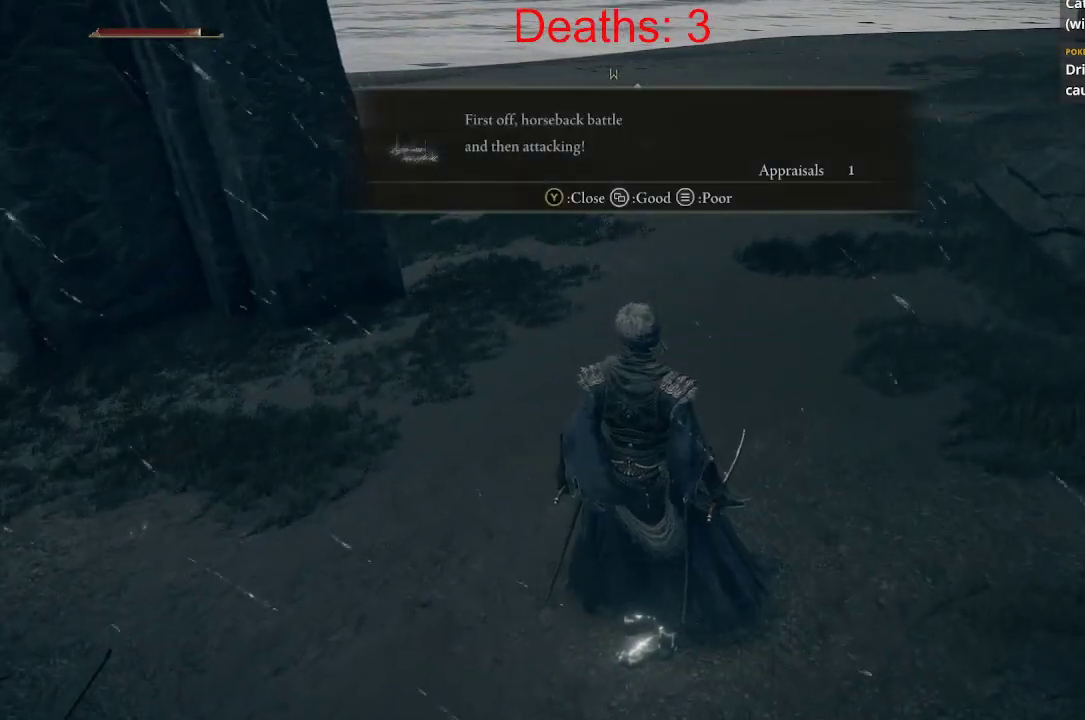
{"buttons": [], "left_stick": "center", "right_stick": "up", "events": [[350, "right_stick", "up"]]}
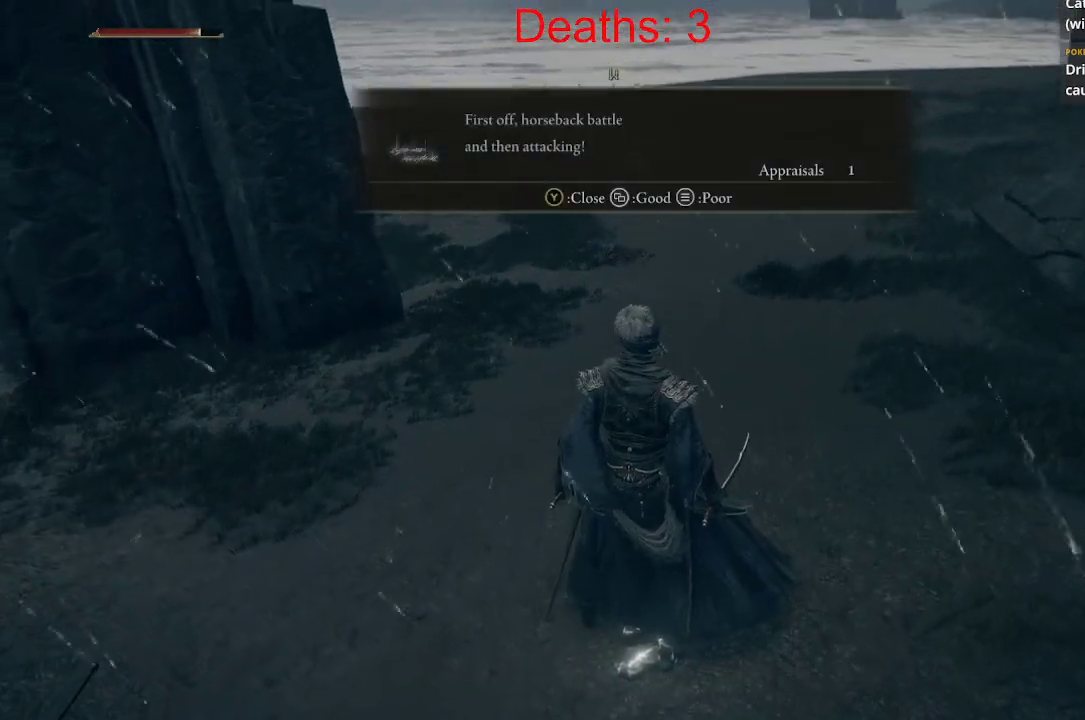
{"buttons": [], "left_stick": "center", "right_stick": "center", "events": [[133, "right_stick", "center"]]}
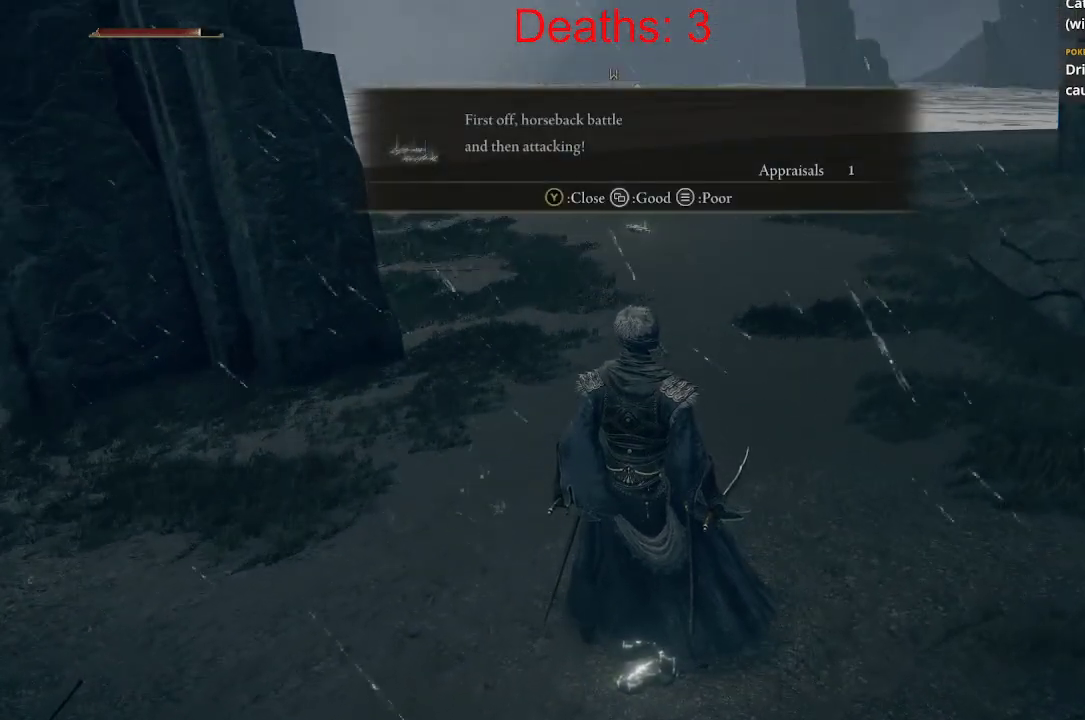
{"buttons": [], "left_stick": "up", "right_stick": "center", "events": [[417, "left_stick", "up"]]}
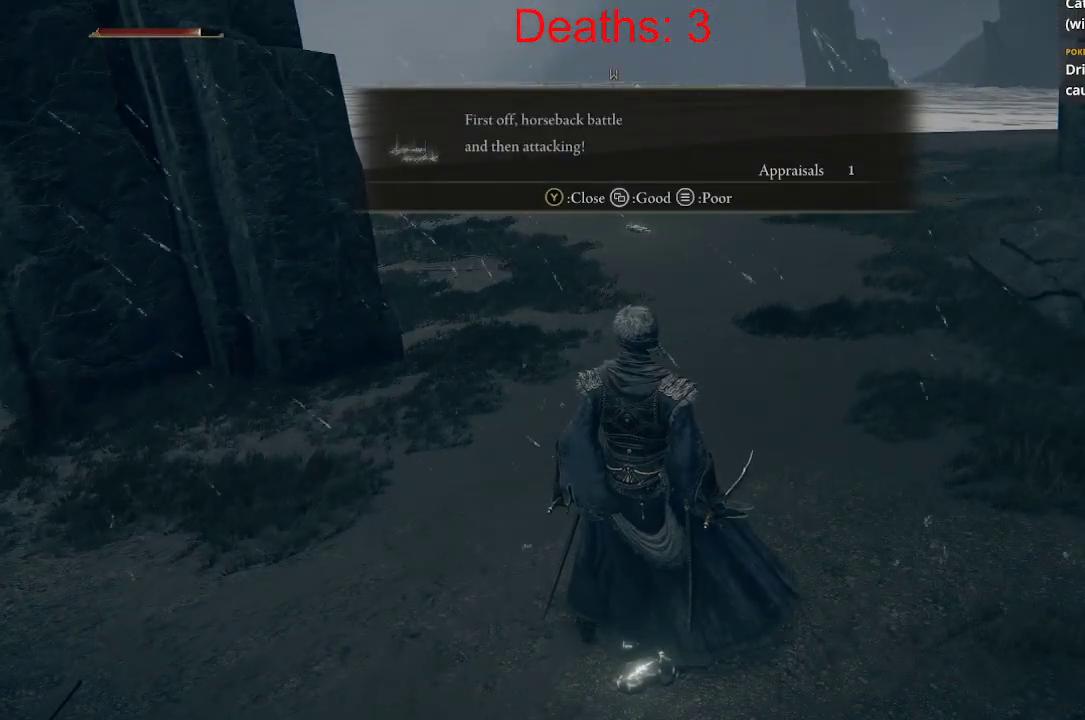
{"buttons": ["B"], "left_stick": "up", "right_stick": "center", "events": [[400, "B", "down"]]}
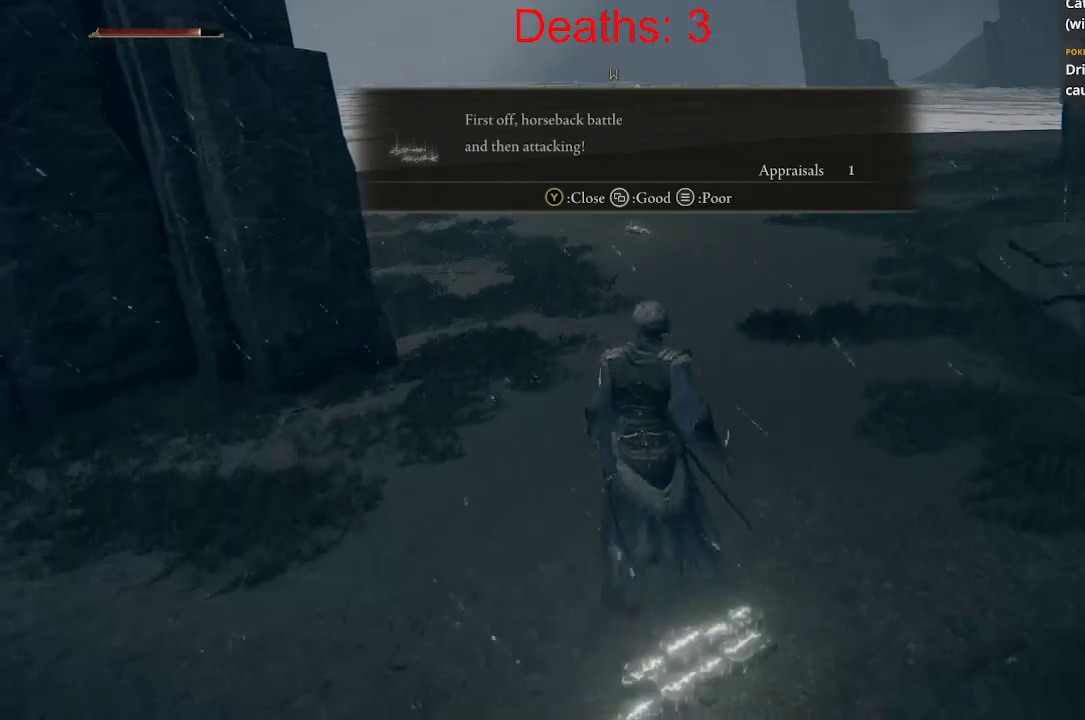
{"buttons": ["B"], "left_stick": "up", "right_stick": "left", "events": [[300, "right_stick", "left"]]}
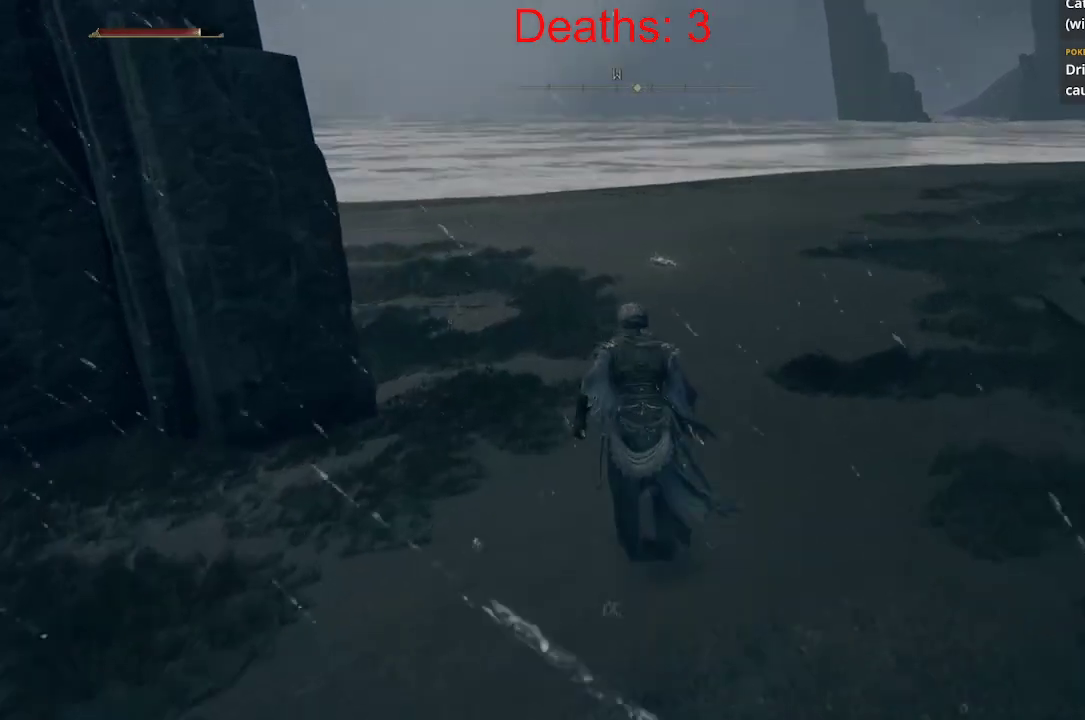
{"buttons": ["B"], "left_stick": "up", "right_stick": "left", "events": []}
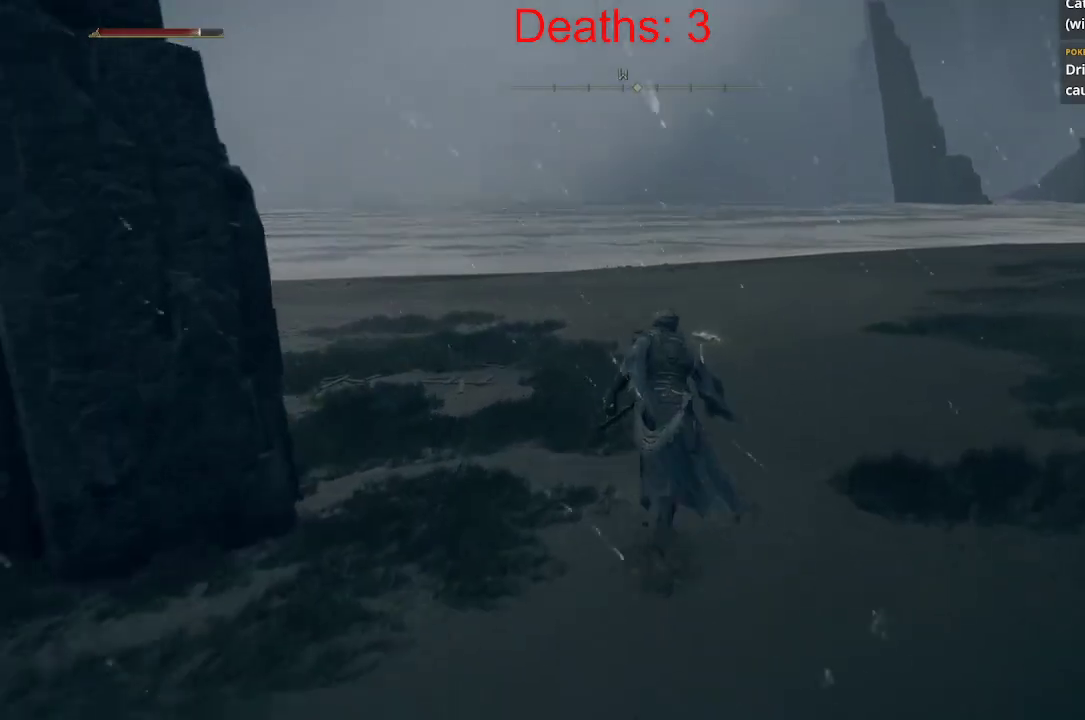
{"buttons": ["B"], "left_stick": "up", "right_stick": "left", "events": [[67, "right_stick", "down-left"], [417, "right_stick", "left"]]}
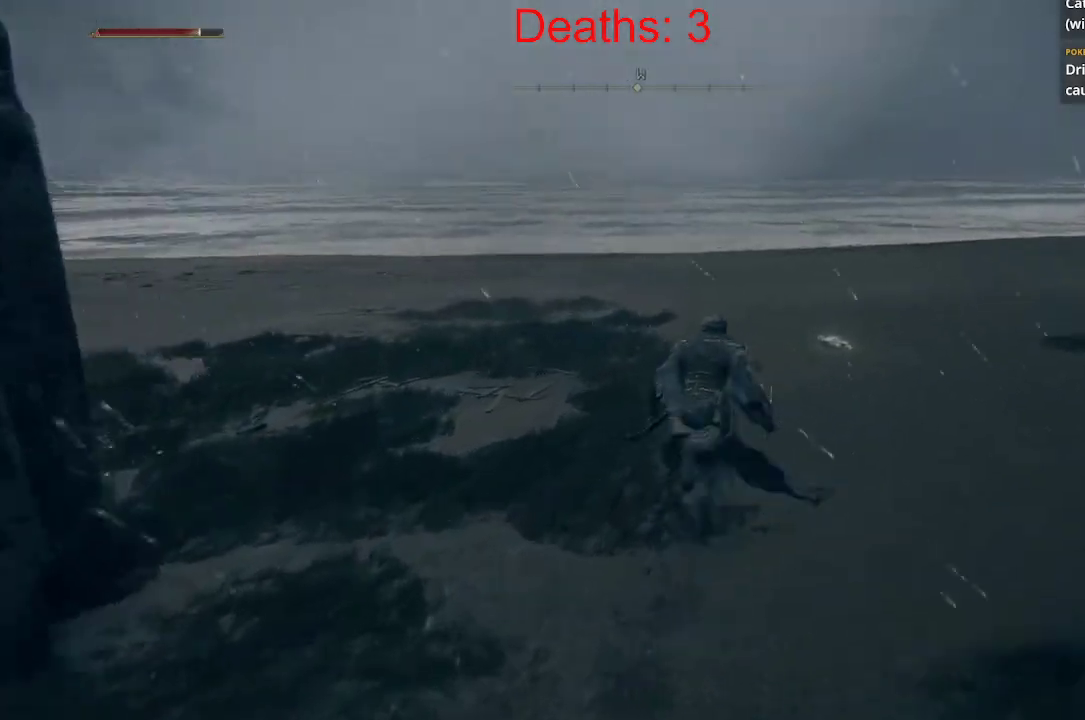
{"buttons": ["B"], "left_stick": "up", "right_stick": "left", "events": []}
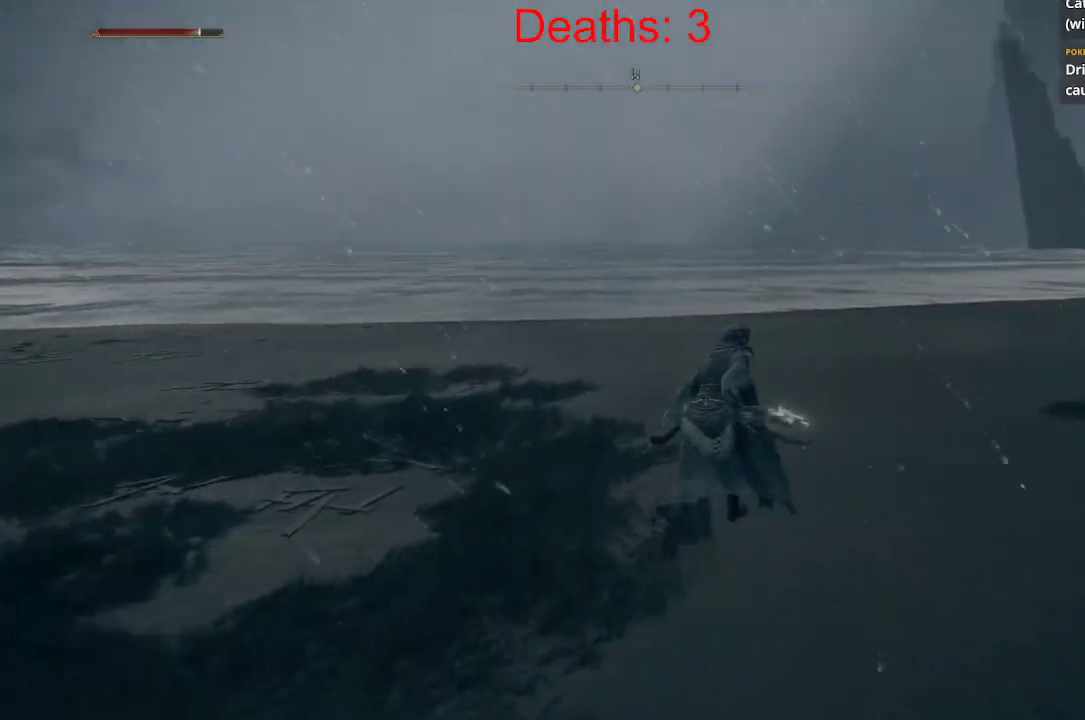
{"buttons": ["B"], "left_stick": "up", "right_stick": "left", "events": []}
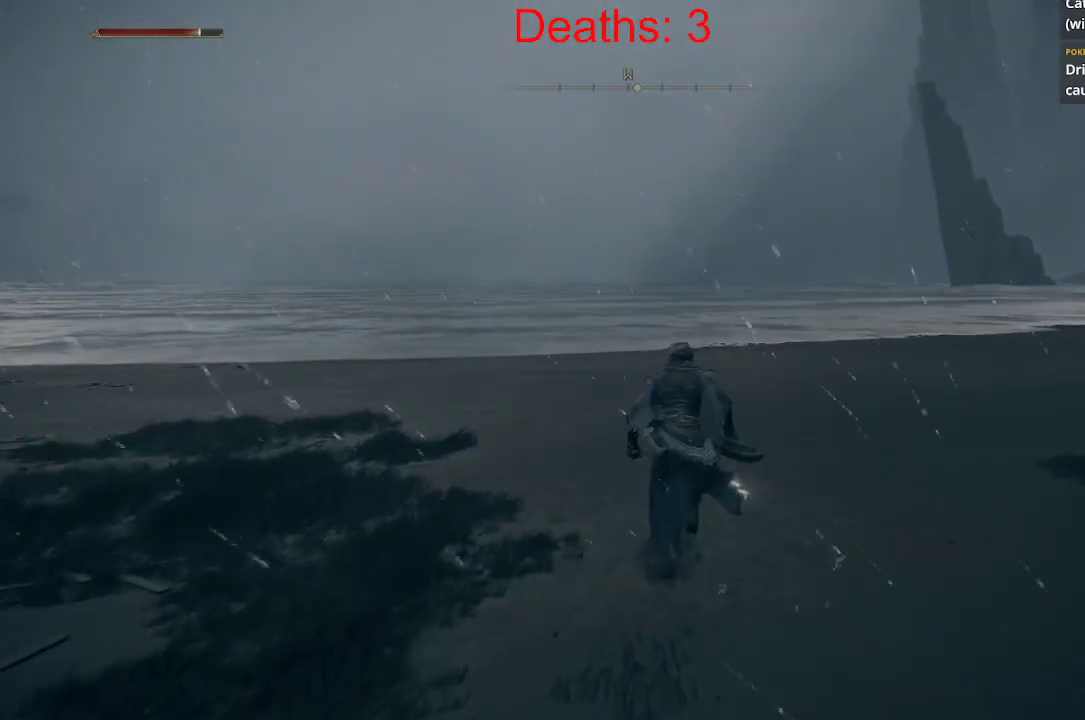
{"buttons": ["Y"], "left_stick": "right", "right_stick": "center", "events": [[17, "B", "up"], [383, "Y", "down"], [383, "right_stick", "center"], [450, "left_stick", "right"]]}
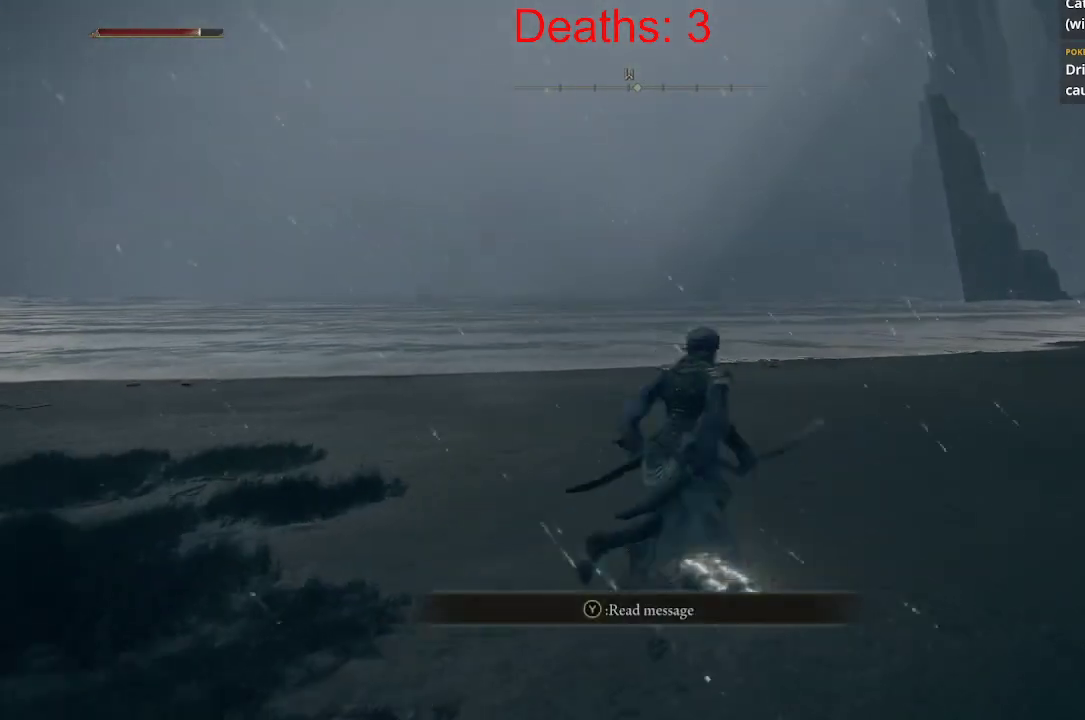
{"buttons": [], "left_stick": "center", "right_stick": "right", "events": [[17, "Y", "up"], [33, "left_stick", "center"], [250, "right_stick", "right"]]}
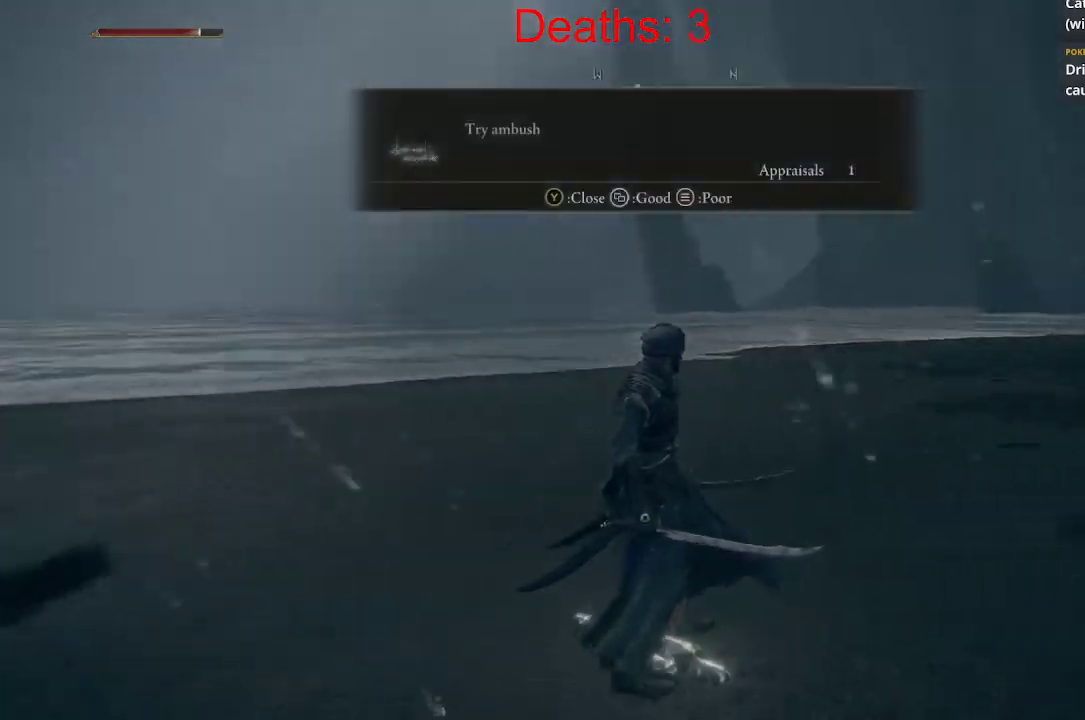
{"buttons": [], "left_stick": "center", "right_stick": "center", "events": [[267, "right_stick", "center"]]}
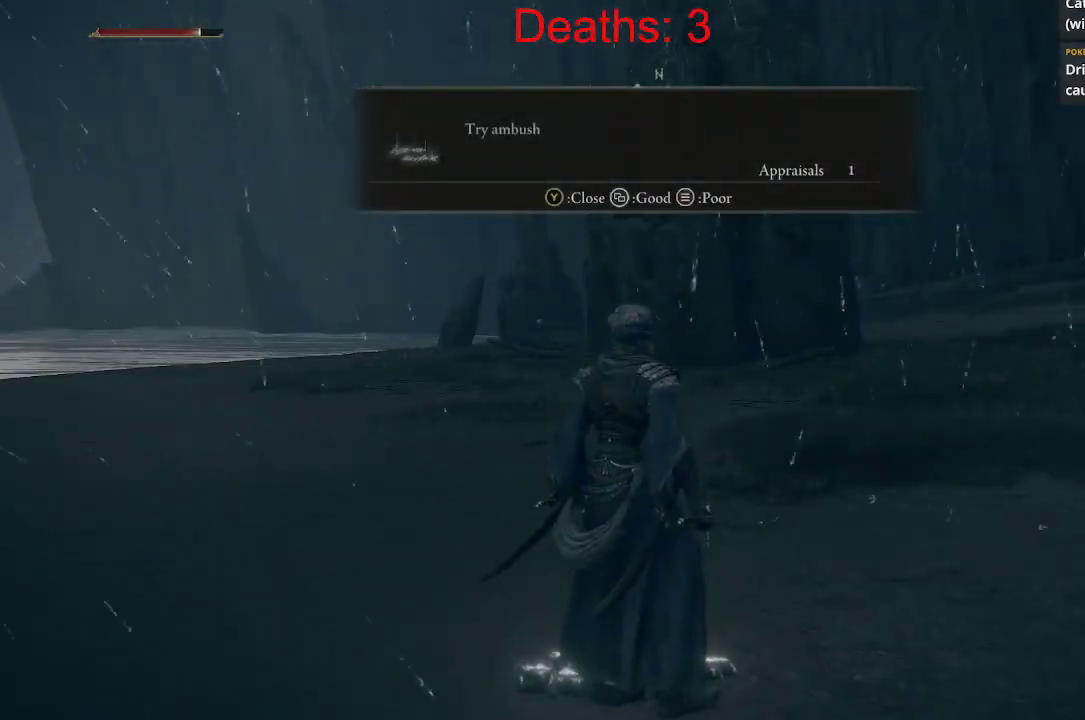
{"buttons": ["B"], "left_stick": "up-left", "right_stick": "right", "events": [[250, "B", "down"], [383, "left_stick", "up-left"], [433, "right_stick", "right"]]}
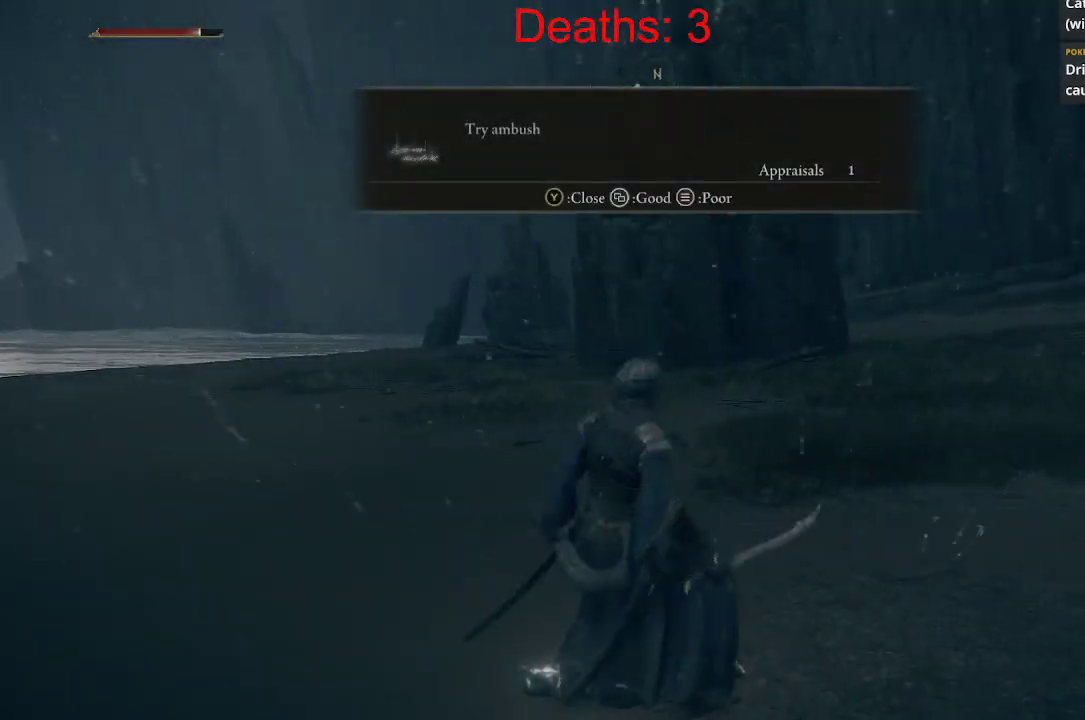
{"buttons": ["B"], "left_stick": "up-left", "right_stick": "center", "events": [[450, "right_stick", "center"]]}
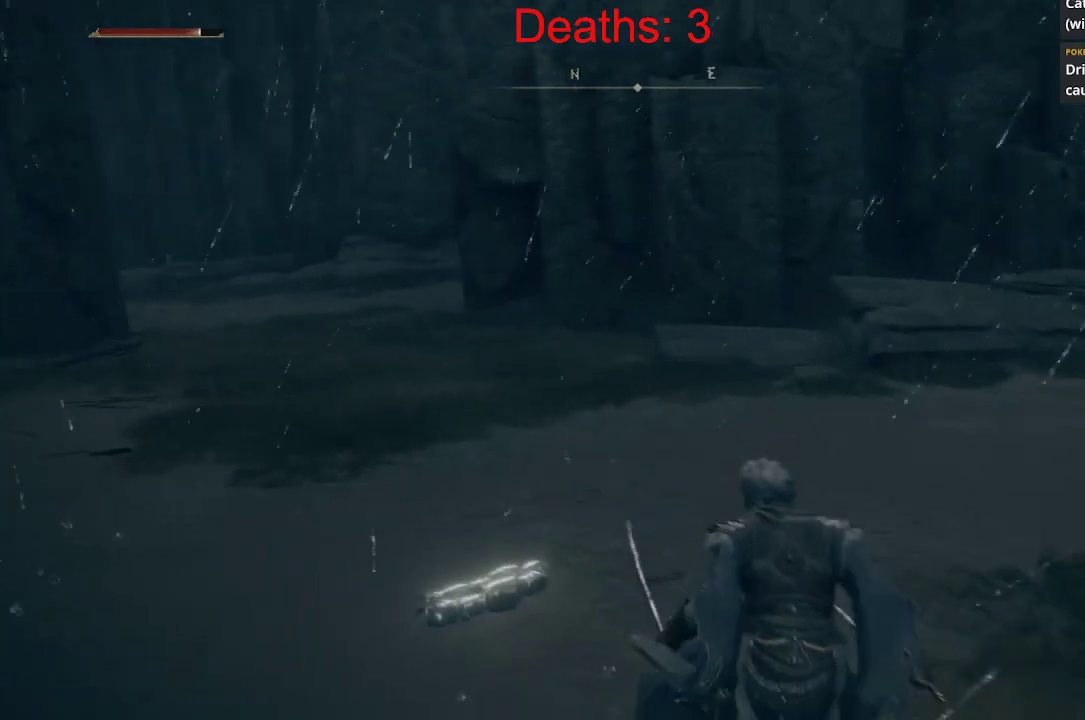
{"buttons": ["B"], "left_stick": "up-left", "right_stick": "right", "events": [[433, "right_stick", "right"]]}
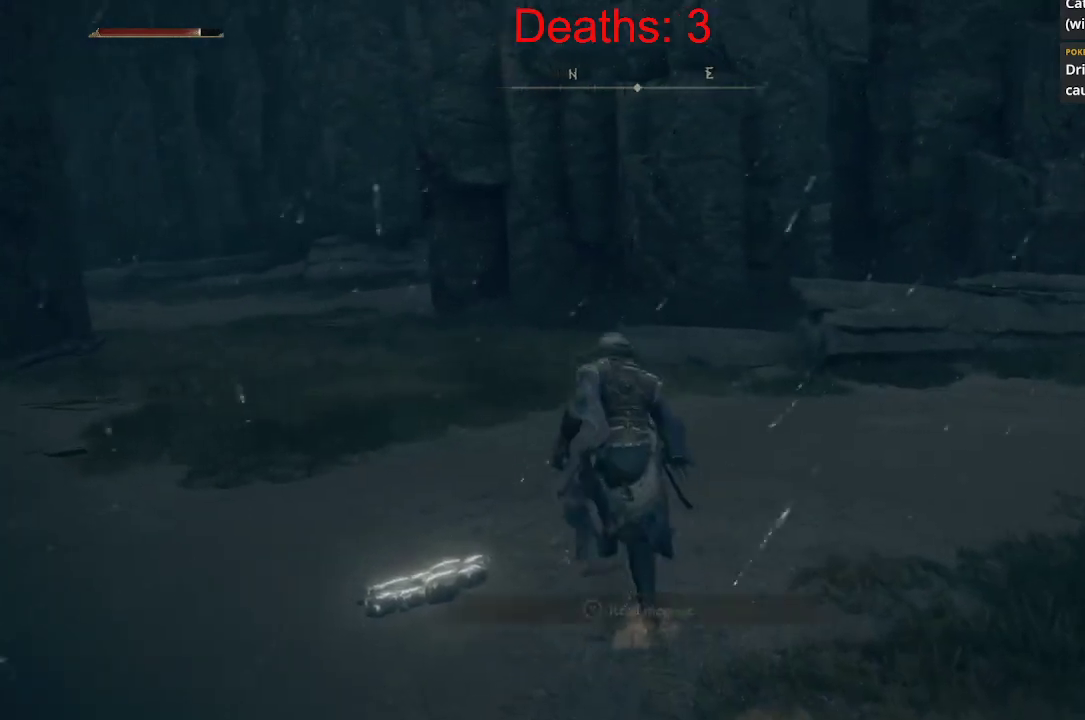
{"buttons": ["B"], "left_stick": "up-left", "right_stick": "right", "events": [[100, "right_stick", "center"], [267, "right_stick", "right"]]}
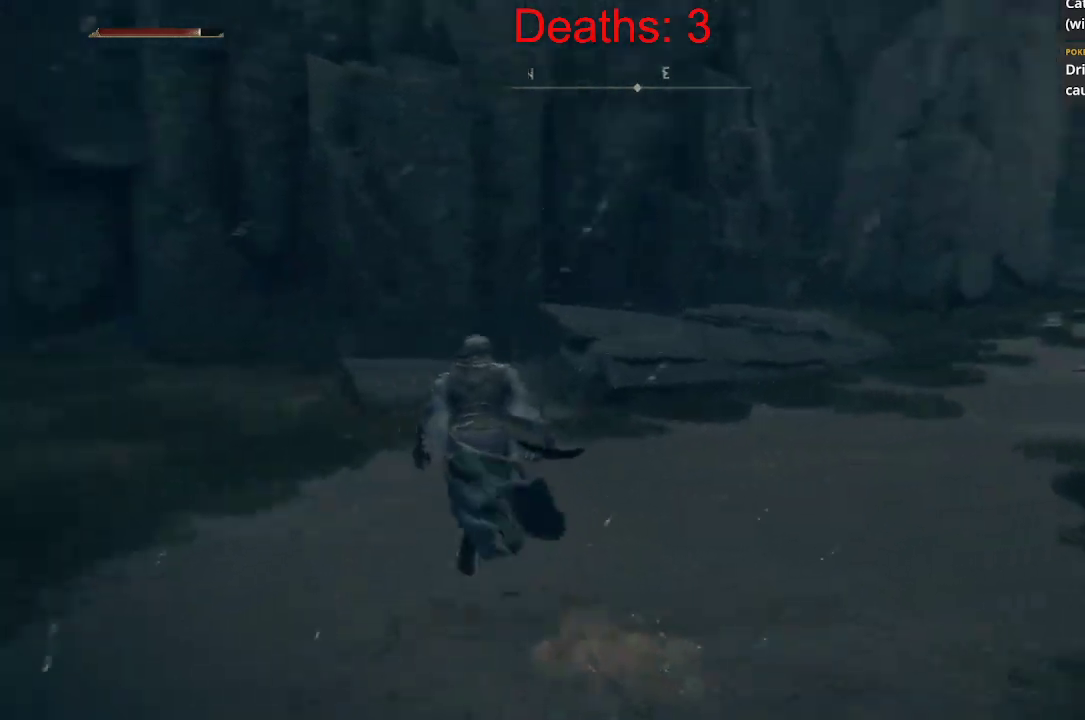
{"buttons": ["B"], "left_stick": "up-left", "right_stick": "right", "events": [[100, "right_stick", "center"], [350, "right_stick", "right"]]}
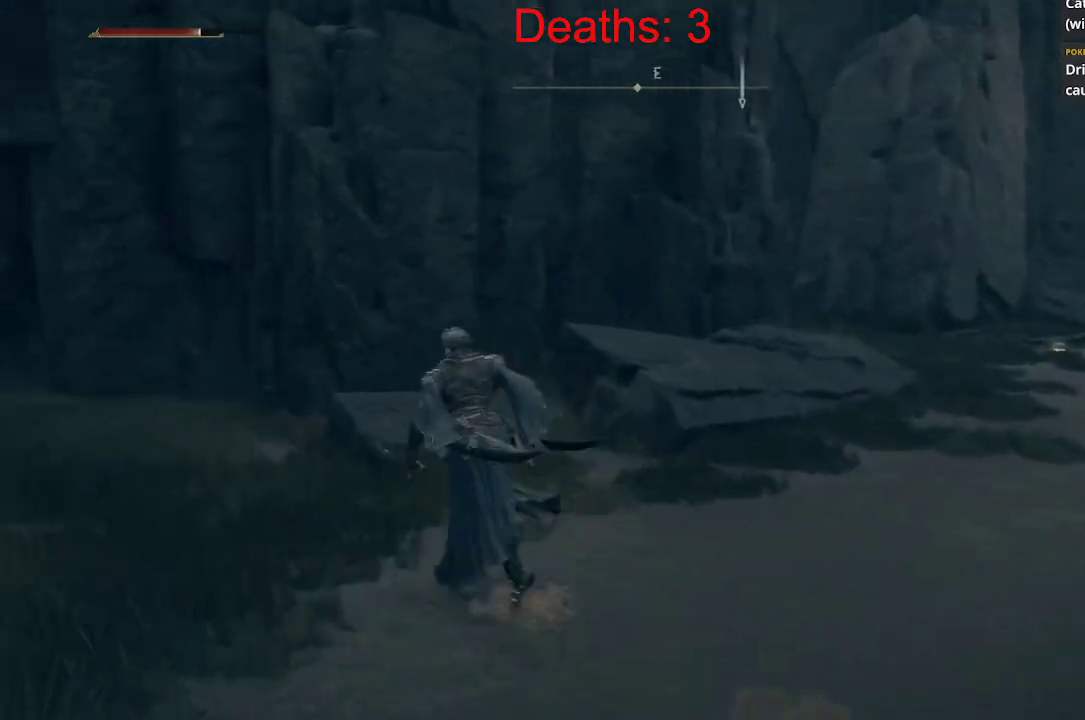
{"buttons": ["B"], "left_stick": "up", "right_stick": "center", "events": [[400, "left_stick", "up"], [450, "right_stick", "center"]]}